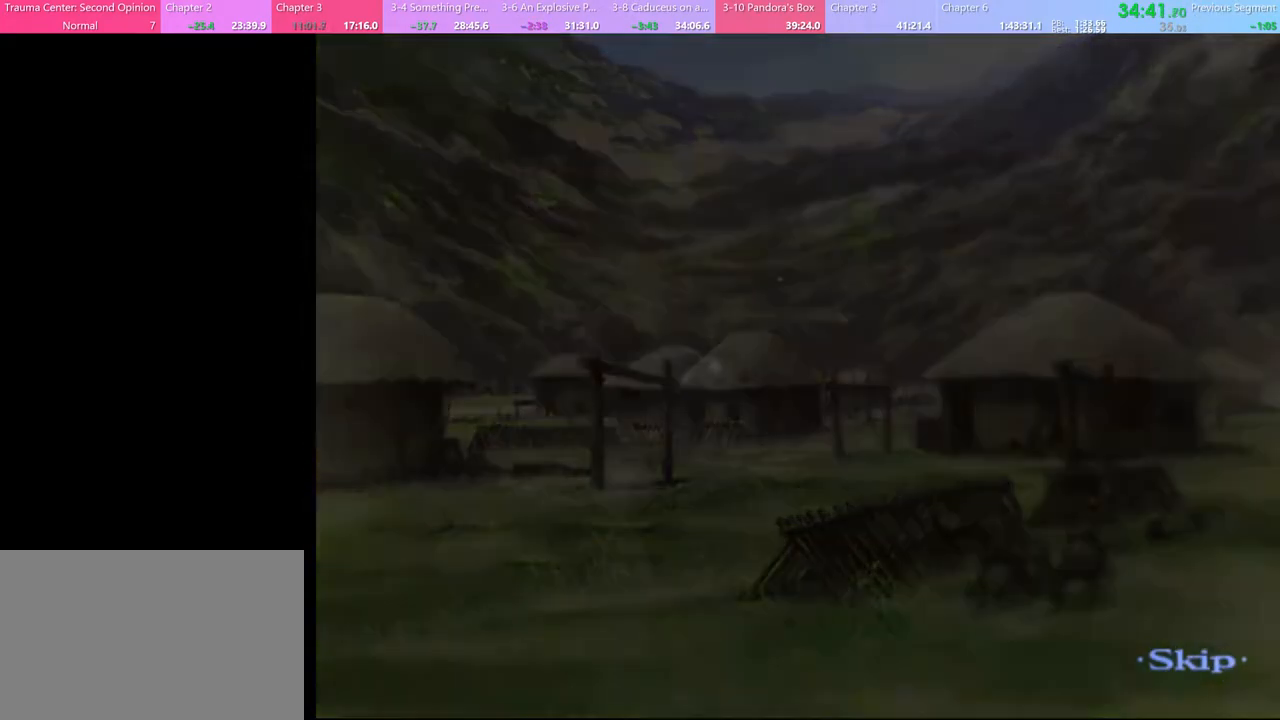
Gameplay with keyboard and mouse; each line is a JSON object with the keys and mouse buttons held at the frame after it. "events" lists presses ("down") and releases ("up") of "a", "alt", "c", "d", "e", "f", "q", "r", "s", "shift", "space", "v", "w", "mouse_left", "mouse_wheel", "mouse_right", "mouse_mb4" and "mouse_mb5" between this image and that frame as [ms after this image, input, new state], when the widget could be followed in between. "mouse_left", "mouse_wheel", "mouse_right", "mouse_mb4", "mouse_mb5" = the "left", "wheel", "right", "mb4", "mb5" buttons of the "mouse" list. No other keys are recorded. "wheel" means that the mouse wheel is clicked or scrolled. Mouse movement is not recorded.
{"keys": [], "mouse": [], "events": []}
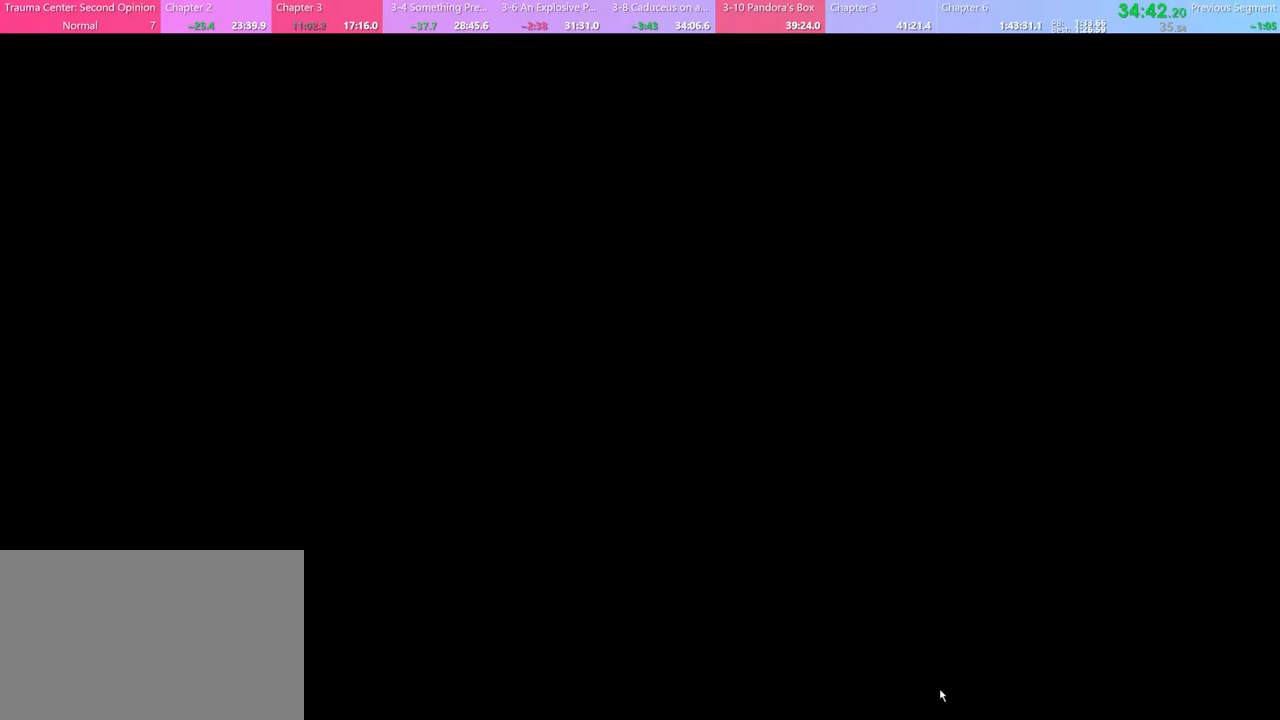
{"keys": [], "mouse": [], "events": []}
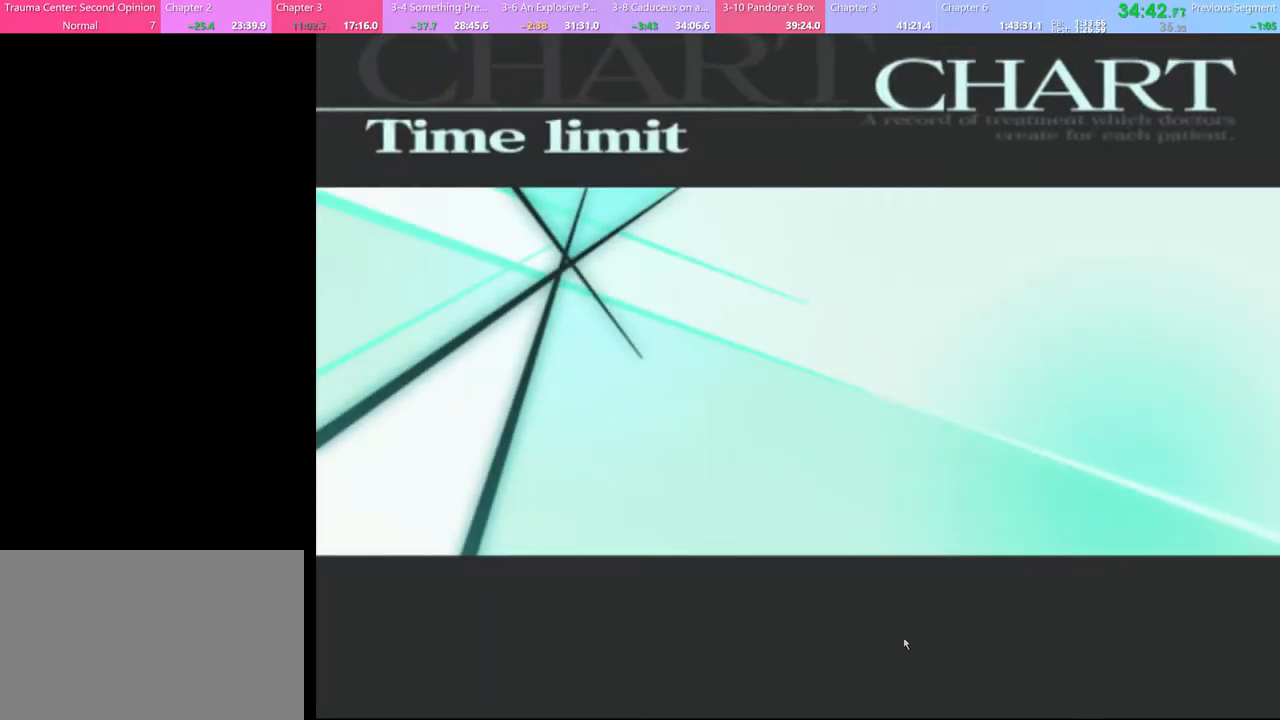
{"keys": [], "mouse": [], "events": []}
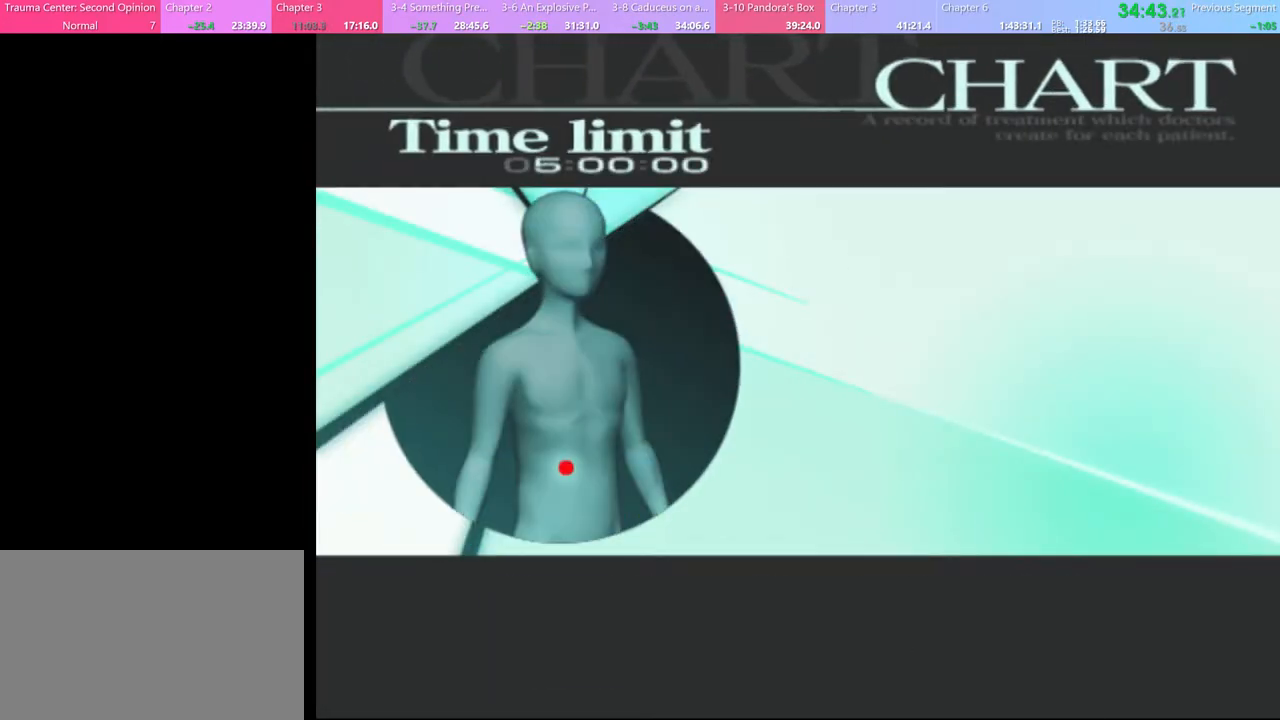
{"keys": [], "mouse": ["left"], "events": [[300, "mouse_left", "down"], [367, "mouse_left", "up"], [467, "mouse_left", "down"]]}
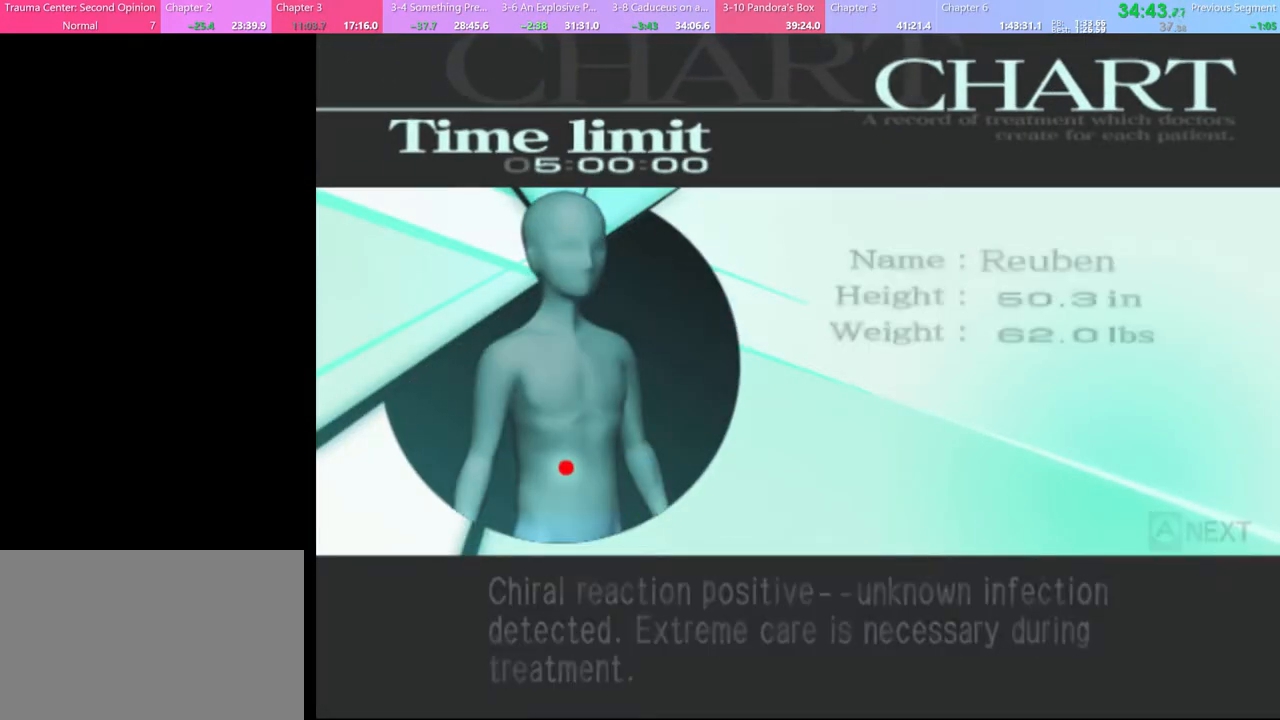
{"keys": [], "mouse": [], "events": [[33, "mouse_left", "up"], [100, "mouse_left", "down"], [167, "mouse_left", "up"], [233, "mouse_left", "down"], [333, "mouse_left", "up"], [400, "mouse_left", "down"], [467, "mouse_left", "up"]]}
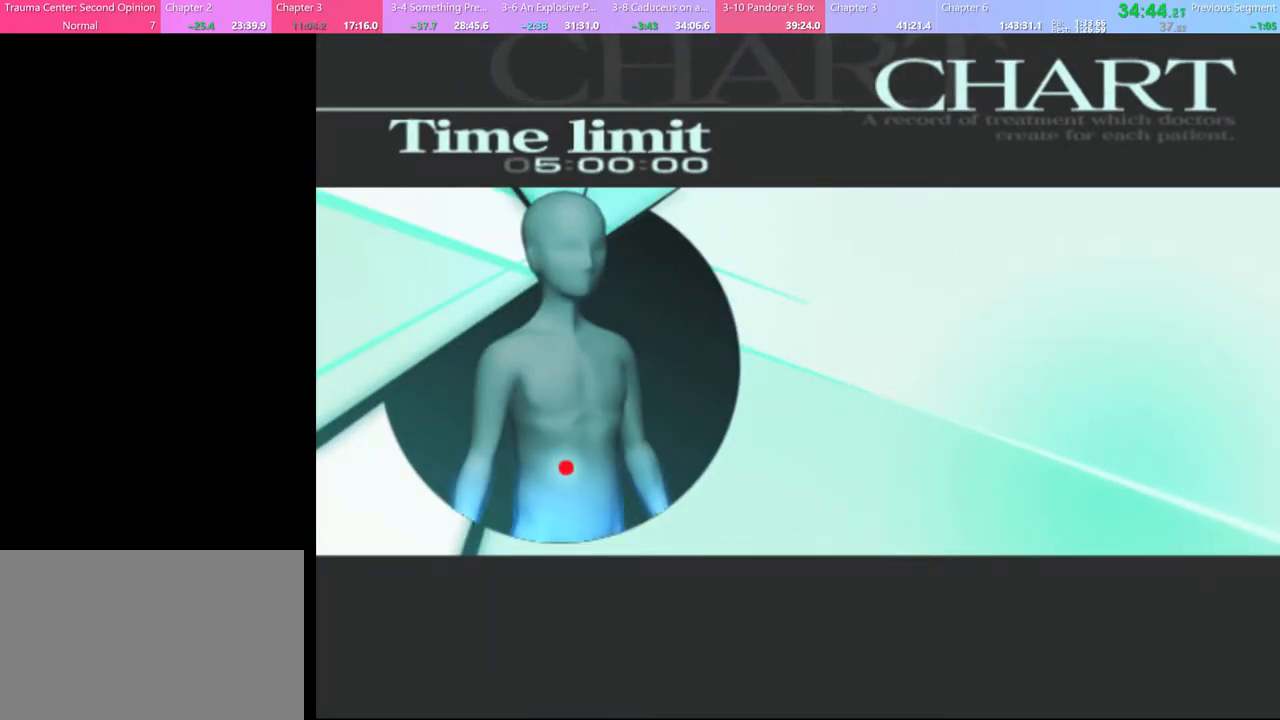
{"keys": [], "mouse": ["left"], "events": [[67, "mouse_left", "down"], [133, "mouse_left", "up"], [200, "mouse_left", "down"], [267, "mouse_left", "up"], [333, "mouse_left", "down"], [400, "mouse_left", "up"], [467, "mouse_left", "down"]]}
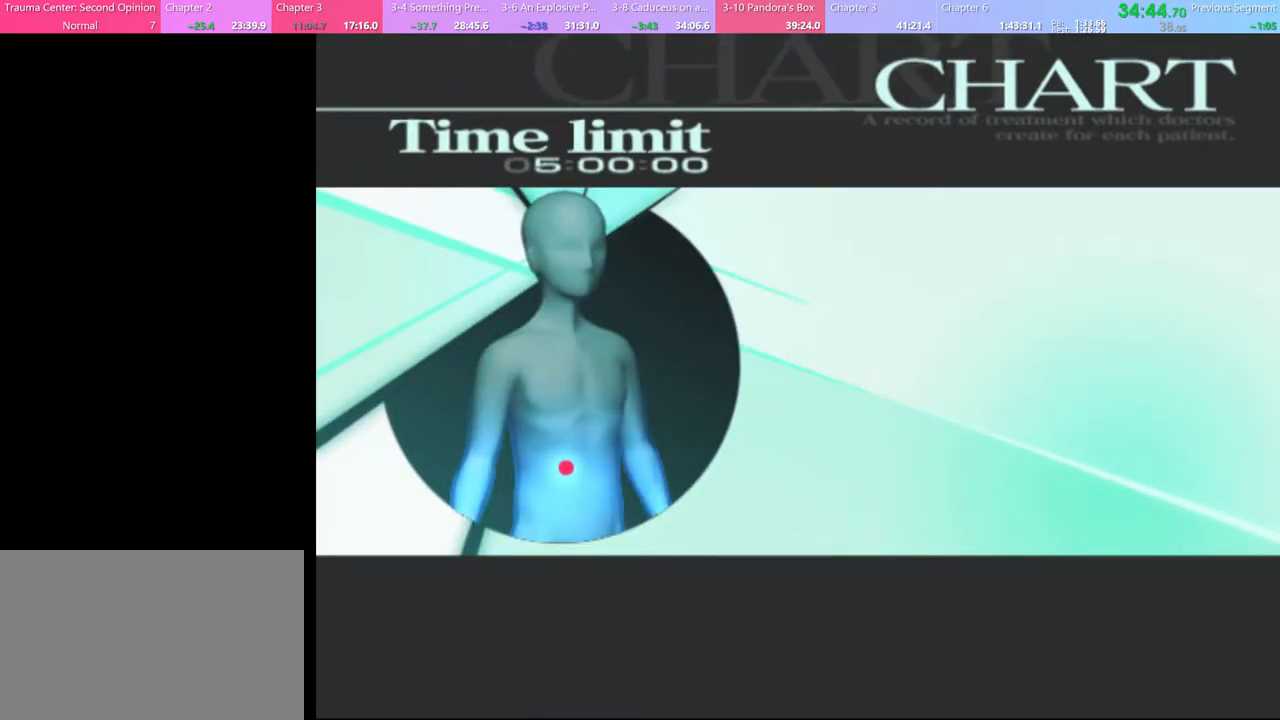
{"keys": [], "mouse": [], "events": [[67, "mouse_left", "up"], [133, "mouse_left", "down"], [200, "mouse_left", "up"], [267, "mouse_left", "down"], [333, "mouse_left", "up"], [400, "mouse_left", "down"], [500, "mouse_left", "up"]]}
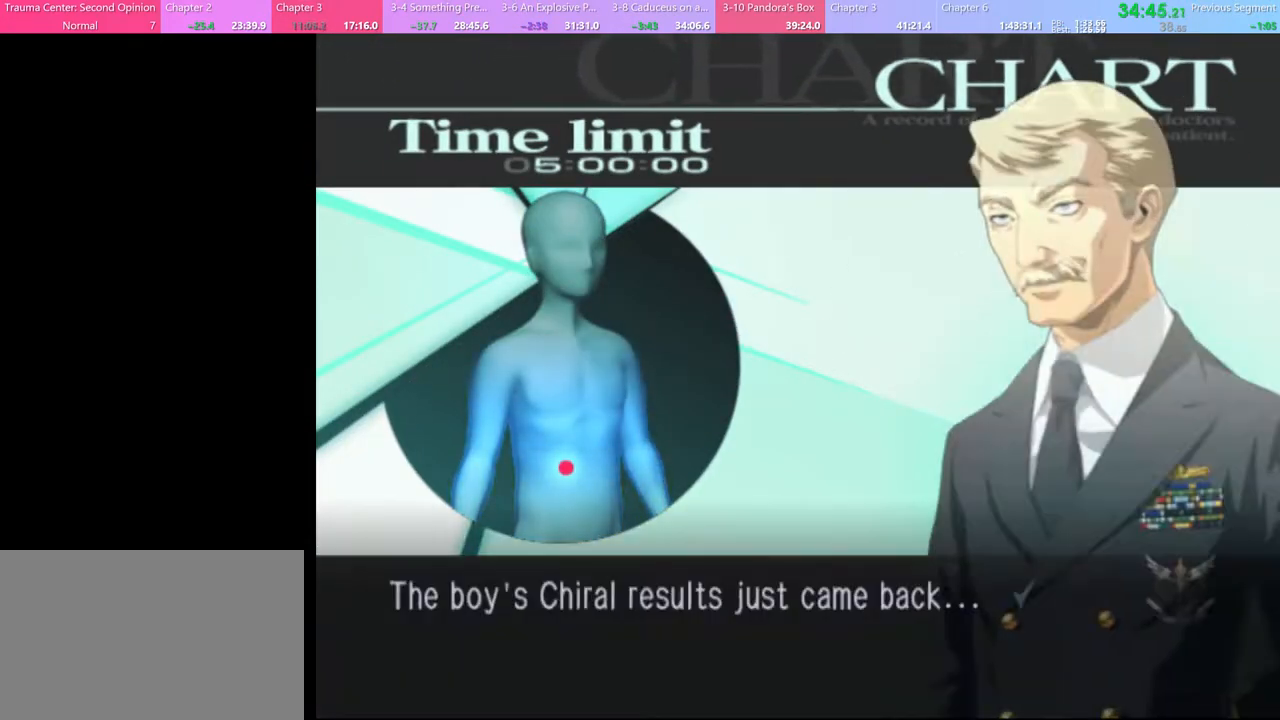
{"keys": [], "mouse": [], "events": [[33, "q", "down"], [67, "mouse_left", "down"], [100, "q", "up"], [133, "mouse_left", "up"]]}
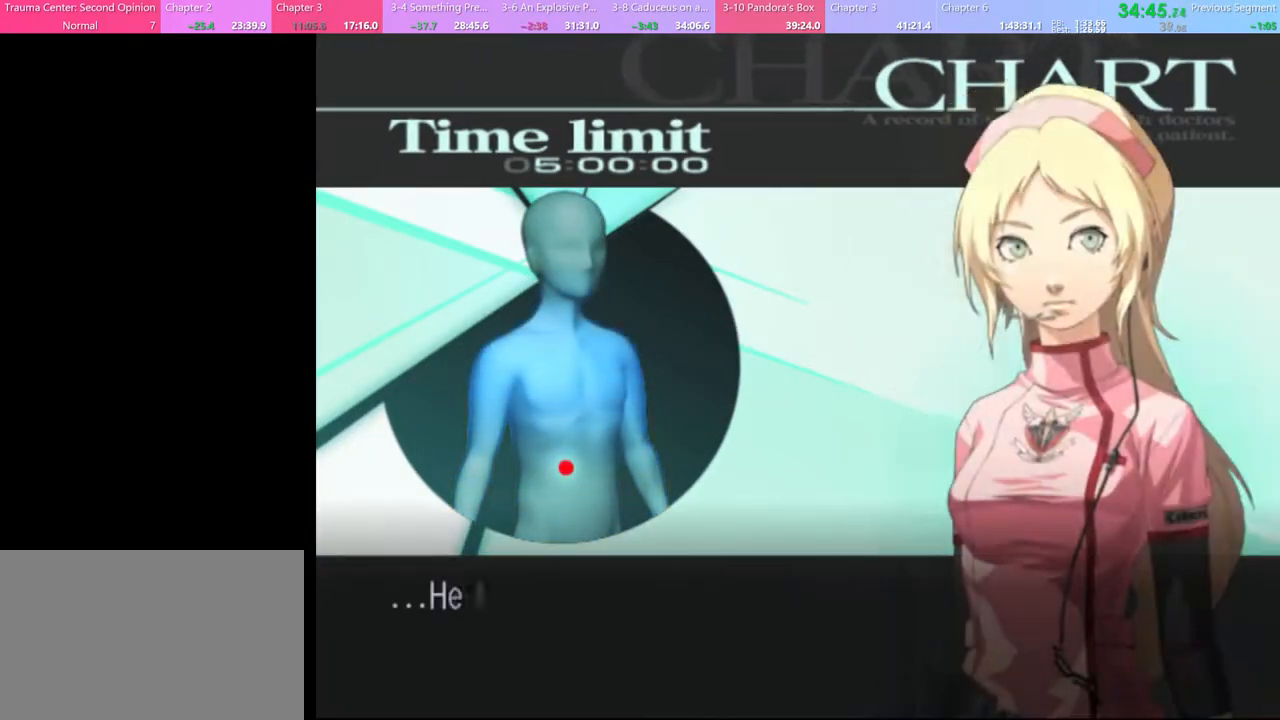
{"keys": [], "mouse": [], "events": [[233, "q", "down"], [333, "q", "up"]]}
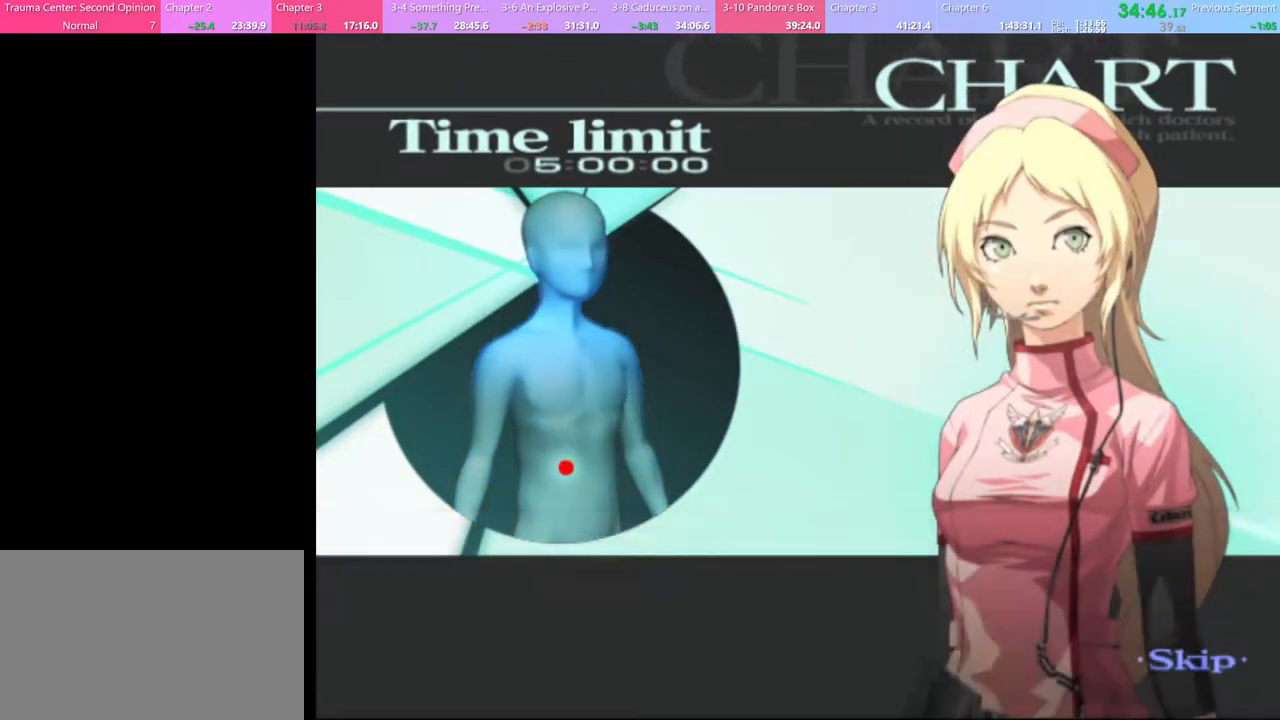
{"keys": [], "mouse": [], "events": []}
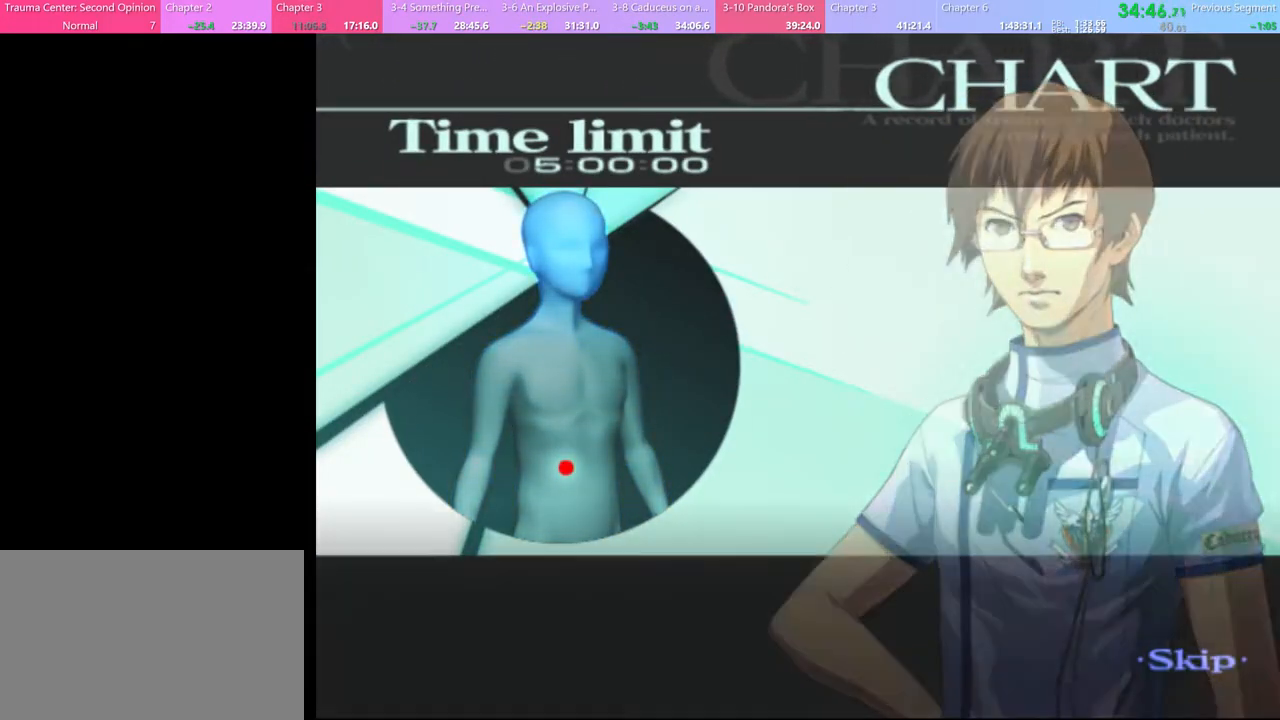
{"keys": [], "mouse": [], "events": []}
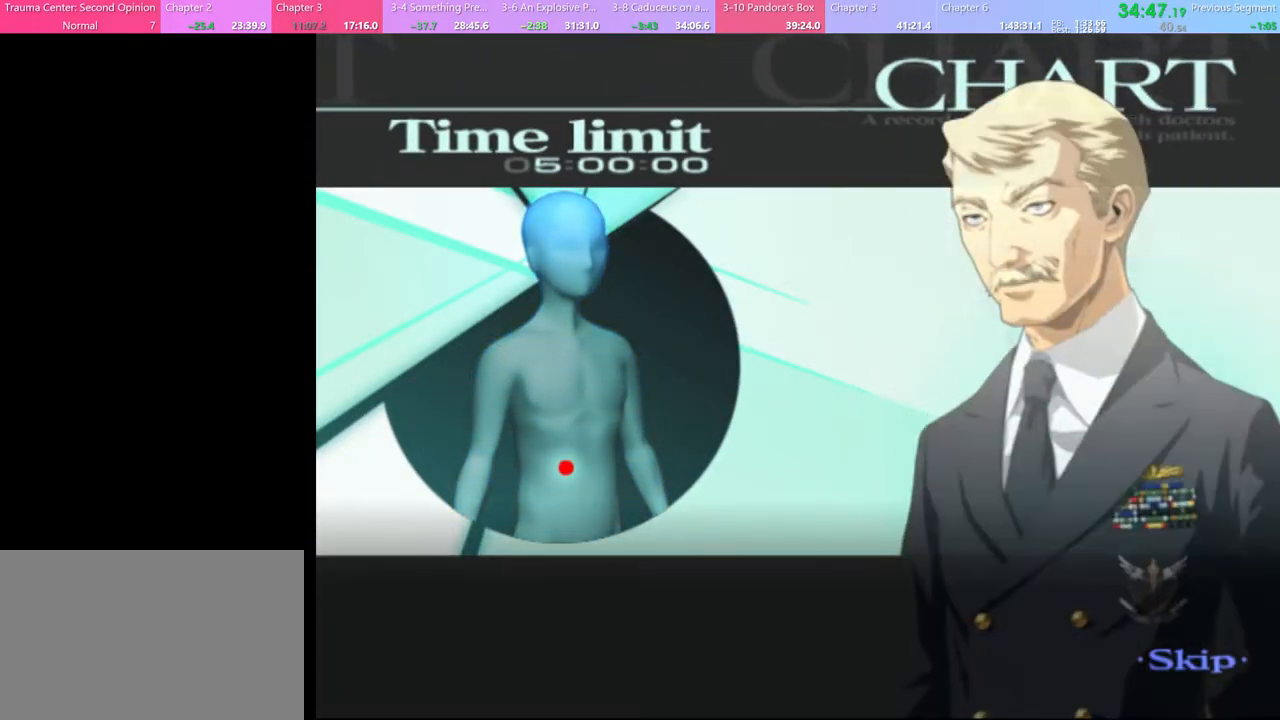
{"keys": [], "mouse": [], "events": []}
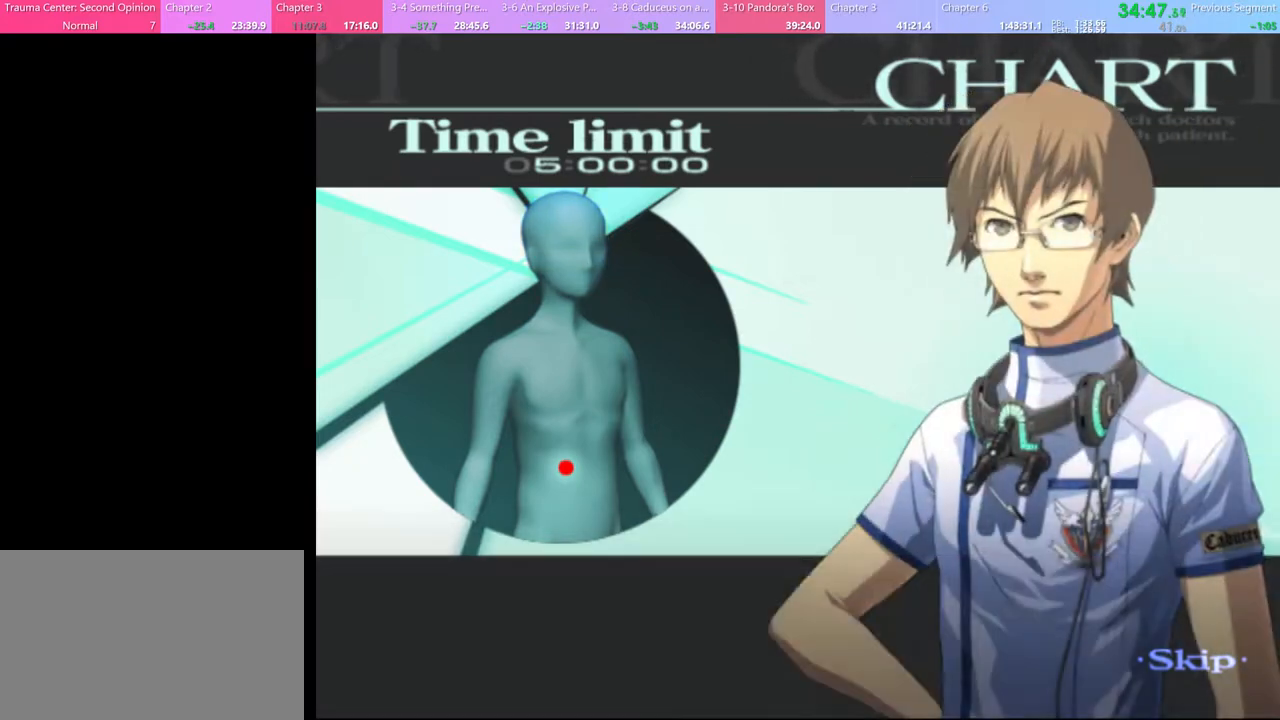
{"keys": [], "mouse": [], "events": []}
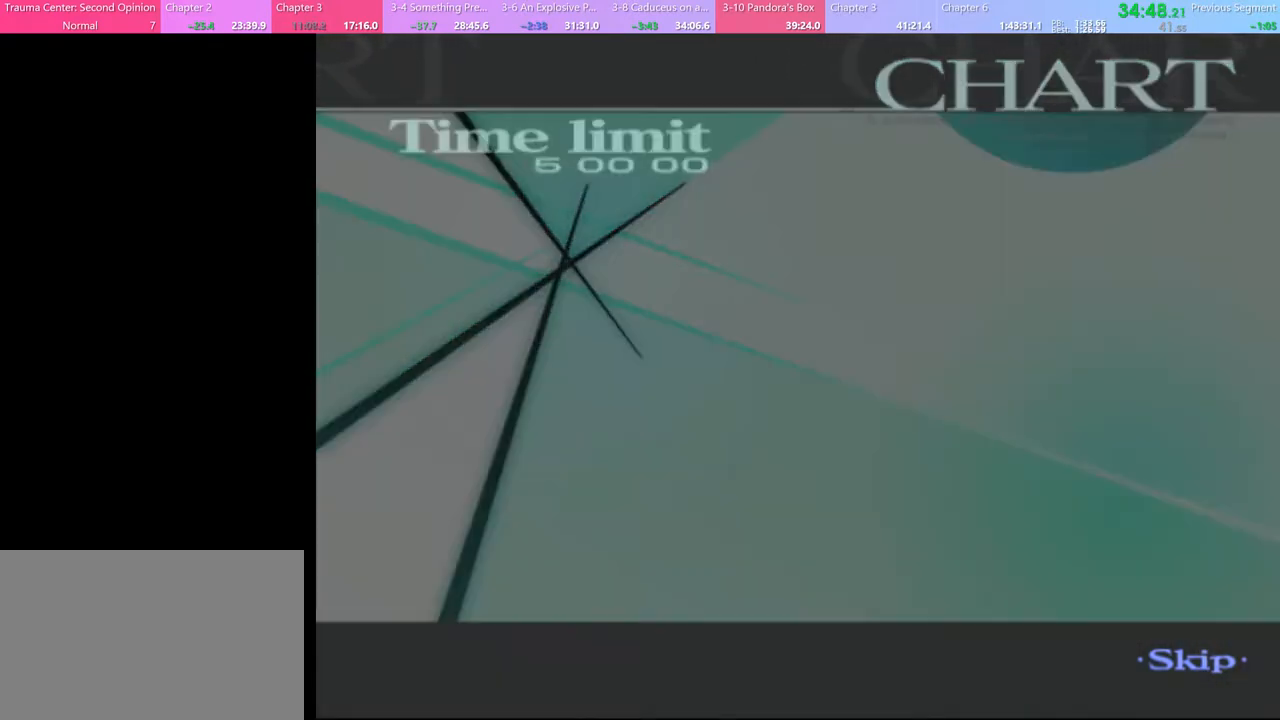
{"keys": [], "mouse": [], "events": []}
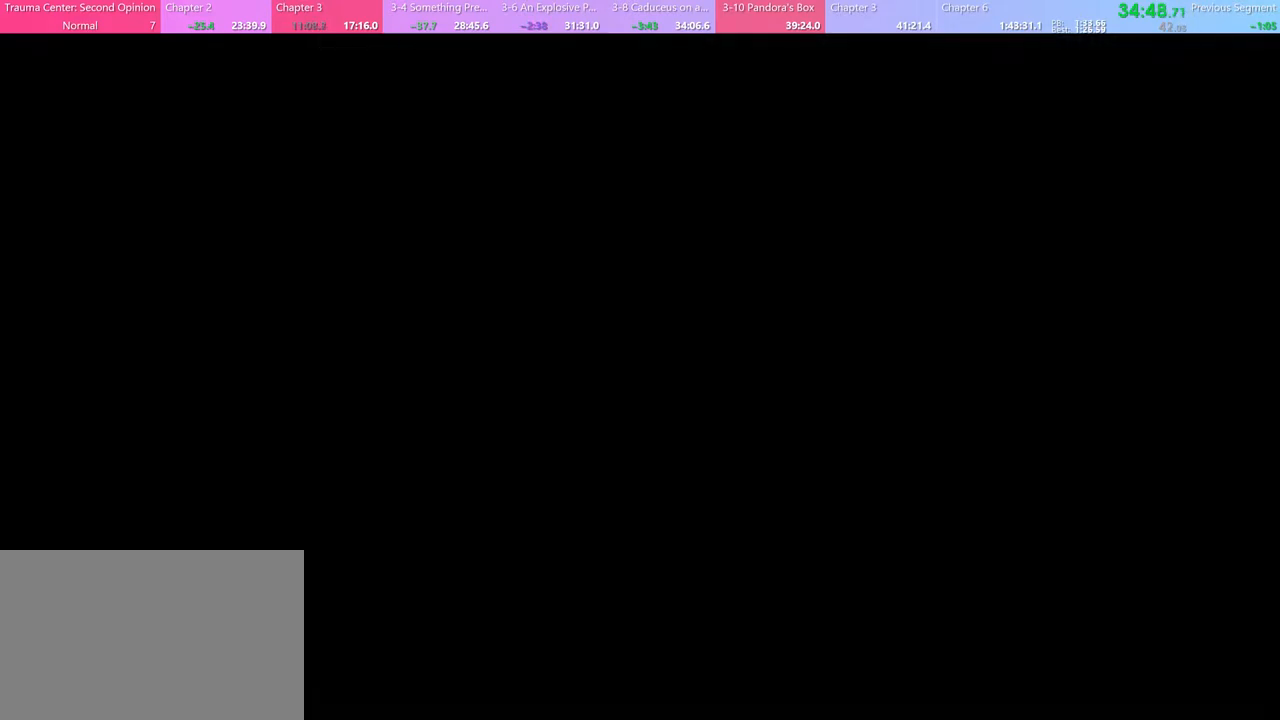
{"keys": [], "mouse": [], "events": []}
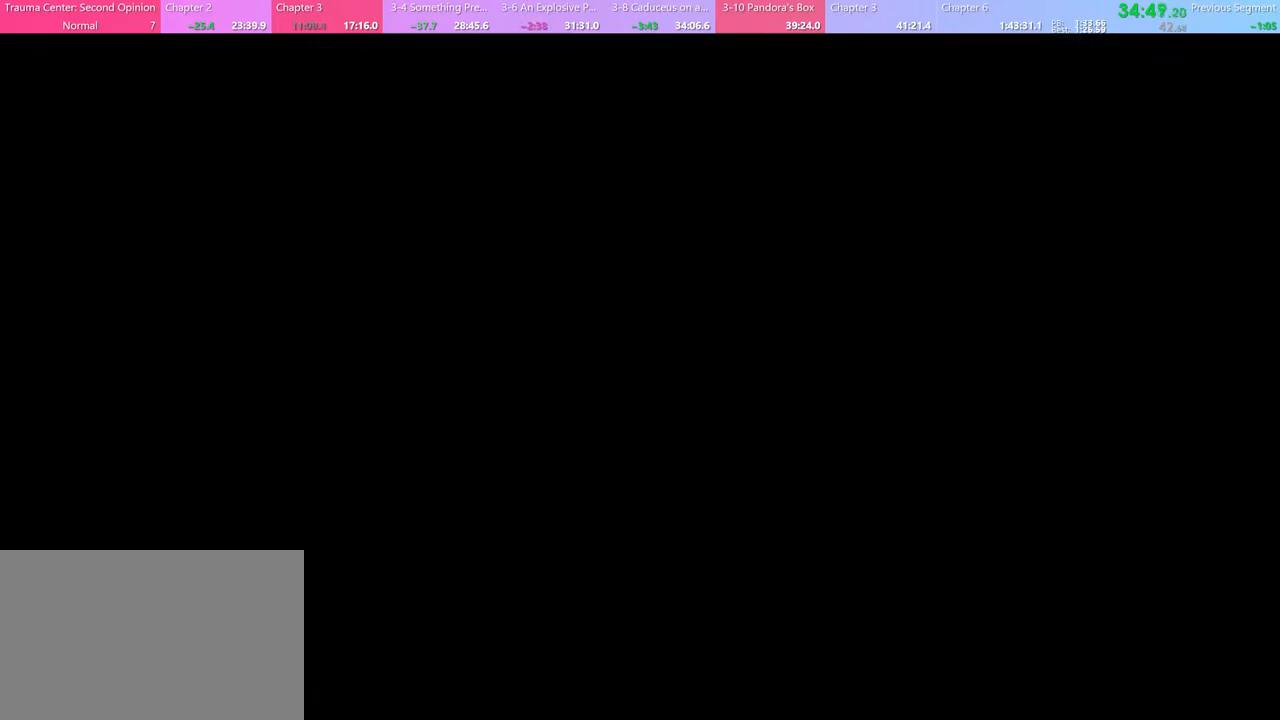
{"keys": [], "mouse": [], "events": [[33, "mouse_left", "down"], [100, "mouse_left", "up"], [167, "mouse_left", "down"], [200, "mouse_left", "up"], [300, "mouse_left", "down"], [333, "mouse_left", "up"], [433, "mouse_left", "down"], [500, "mouse_left", "up"]]}
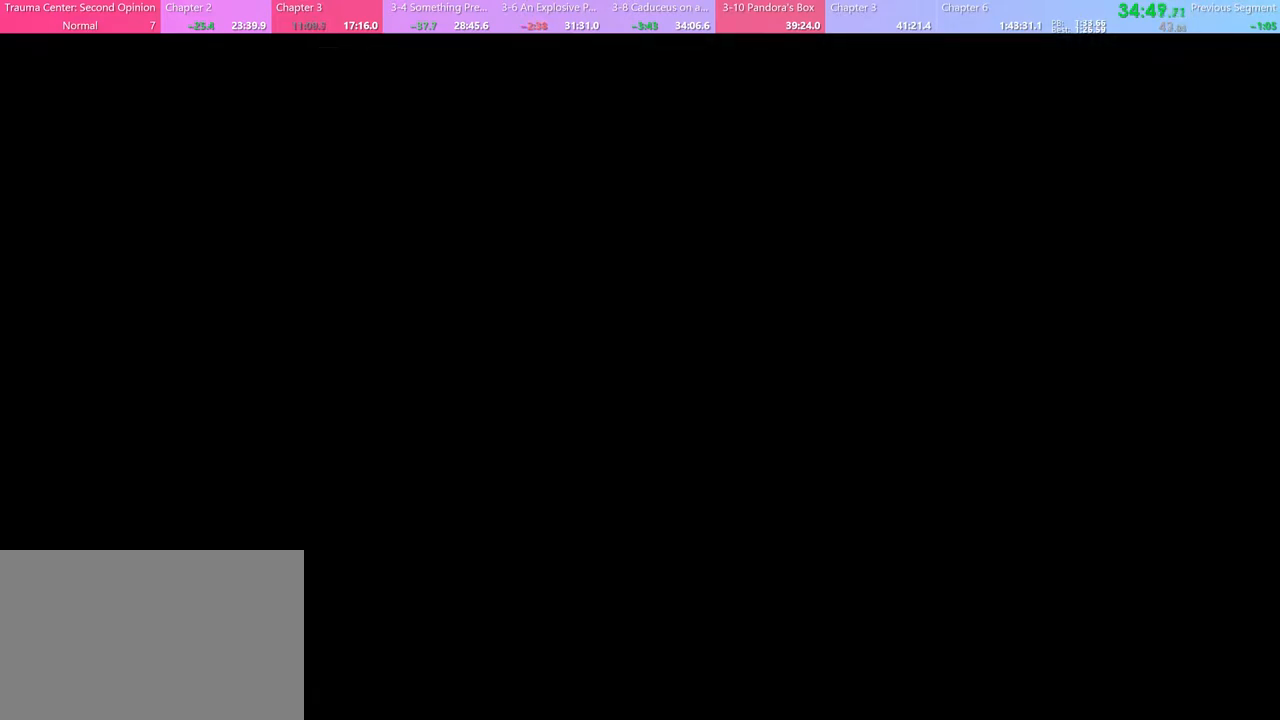
{"keys": [], "mouse": ["left"], "events": [[67, "mouse_left", "down"], [167, "mouse_left", "up"], [200, "mouse_left", "down"], [300, "mouse_left", "up"], [500, "mouse_left", "down"]]}
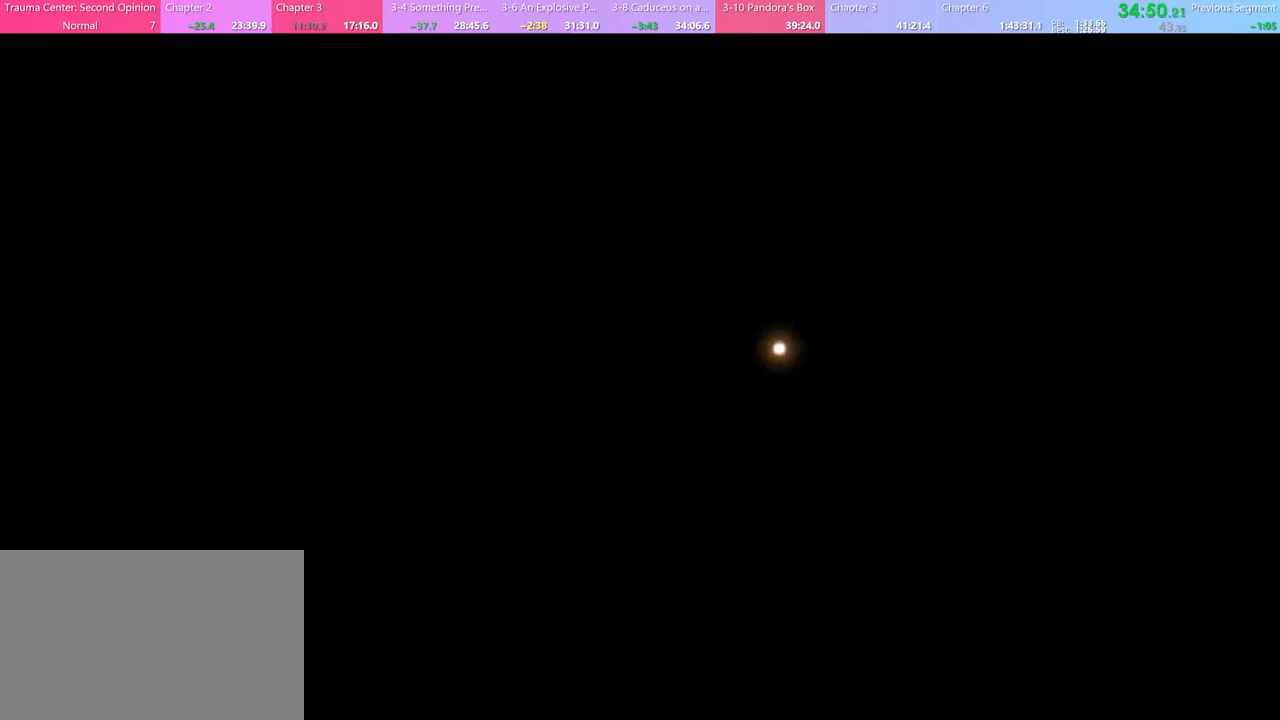
{"keys": [], "mouse": [], "events": [[67, "mouse_left", "up"], [167, "mouse_left", "down"], [233, "mouse_left", "up"], [300, "mouse_left", "down"], [367, "mouse_left", "up"]]}
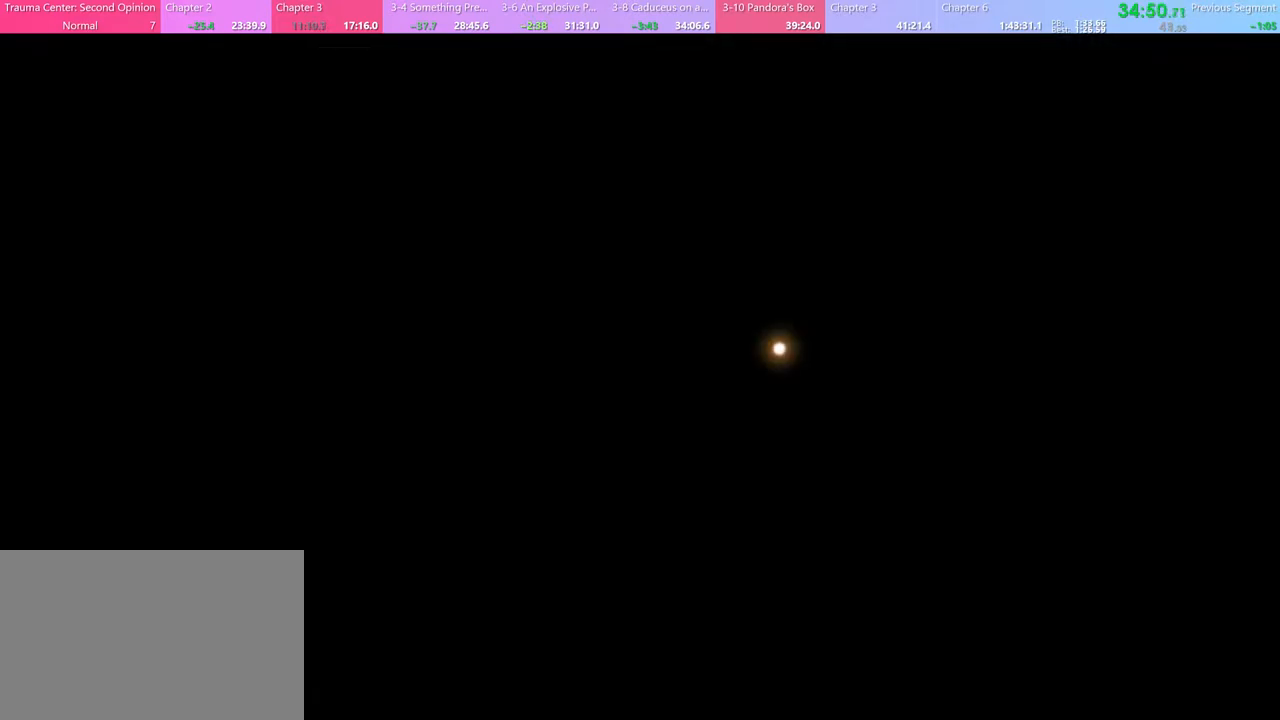
{"keys": [], "mouse": ["left"], "events": [[67, "mouse_left", "down"], [133, "mouse_left", "up"], [200, "mouse_left", "down"], [267, "mouse_left", "up"], [367, "mouse_left", "down"], [433, "mouse_left", "up"], [500, "mouse_left", "down"]]}
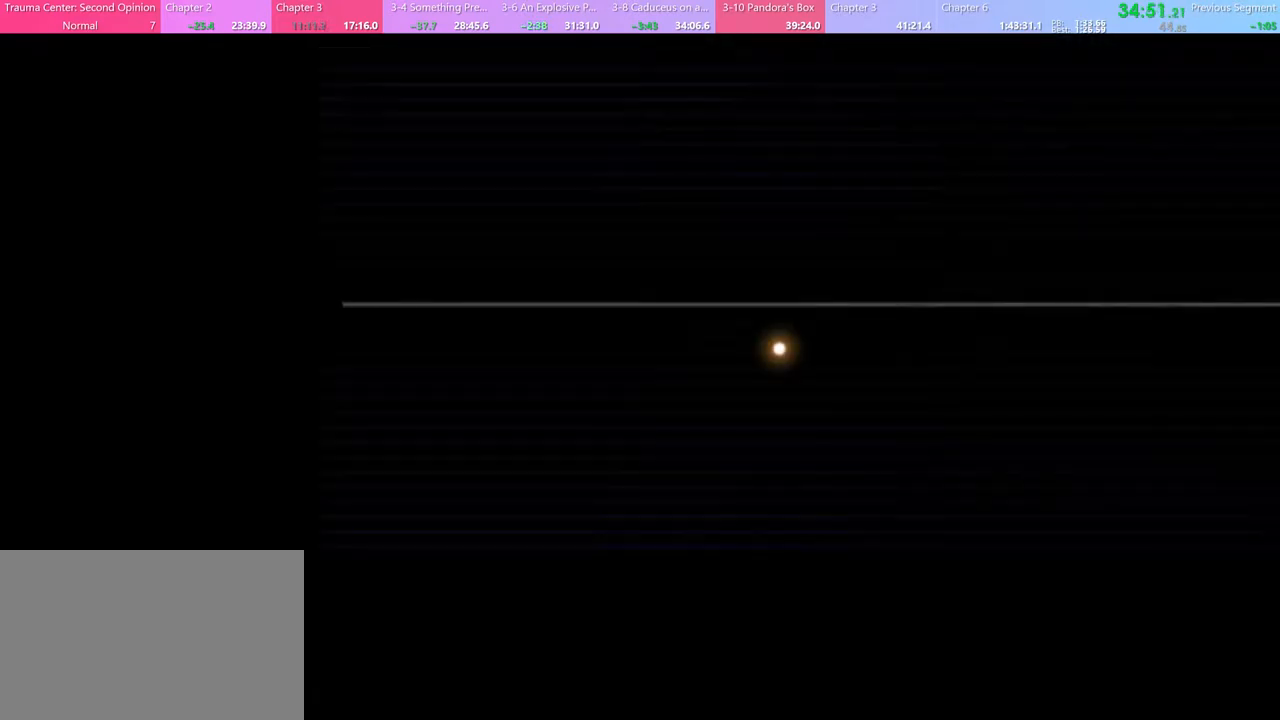
{"keys": [], "mouse": [], "events": [[100, "mouse_left", "up"], [167, "mouse_left", "down"], [233, "mouse_left", "up"], [367, "q", "down"], [433, "q", "up"]]}
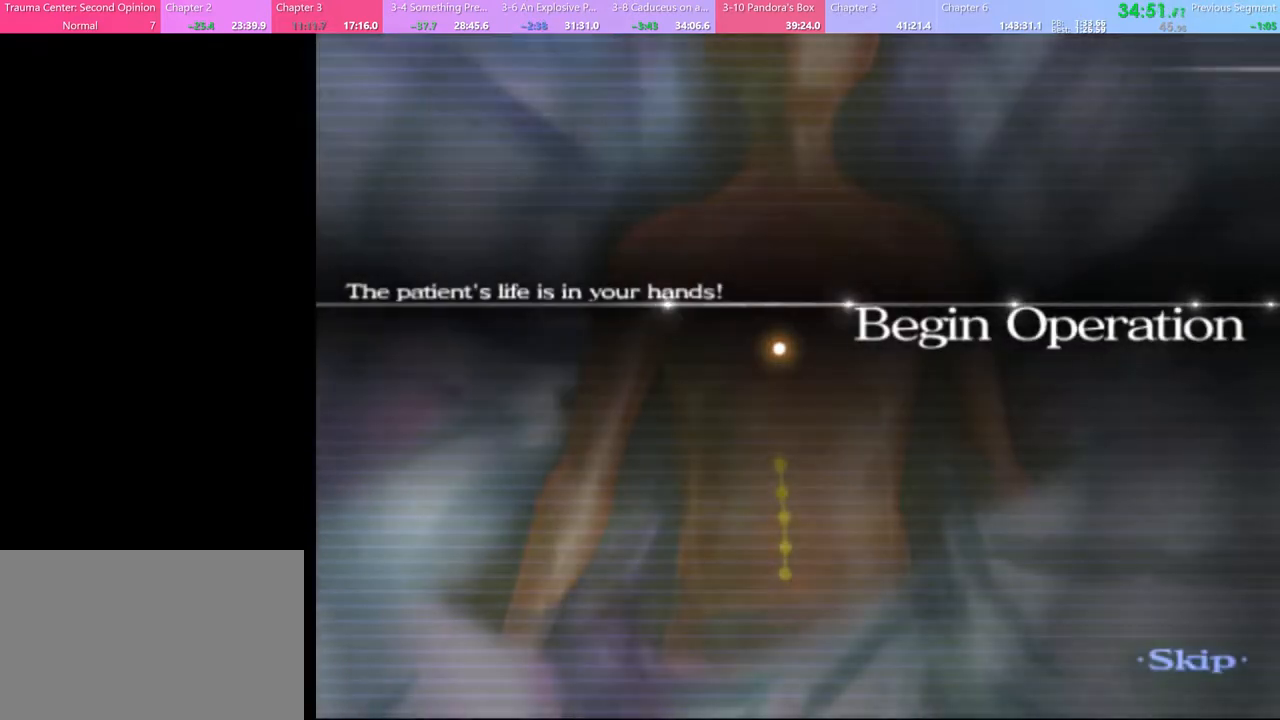
{"keys": ["w"], "mouse": [], "events": [[367, "w", "down"]]}
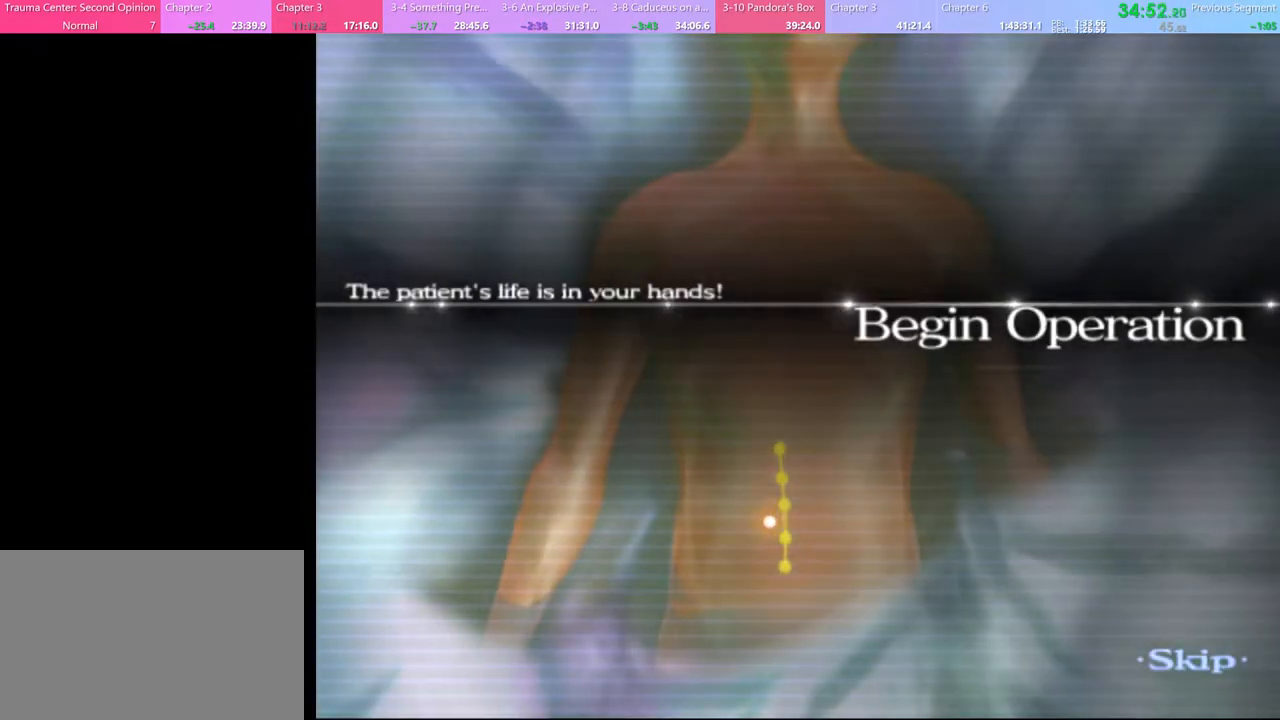
{"keys": ["w"], "mouse": [], "events": []}
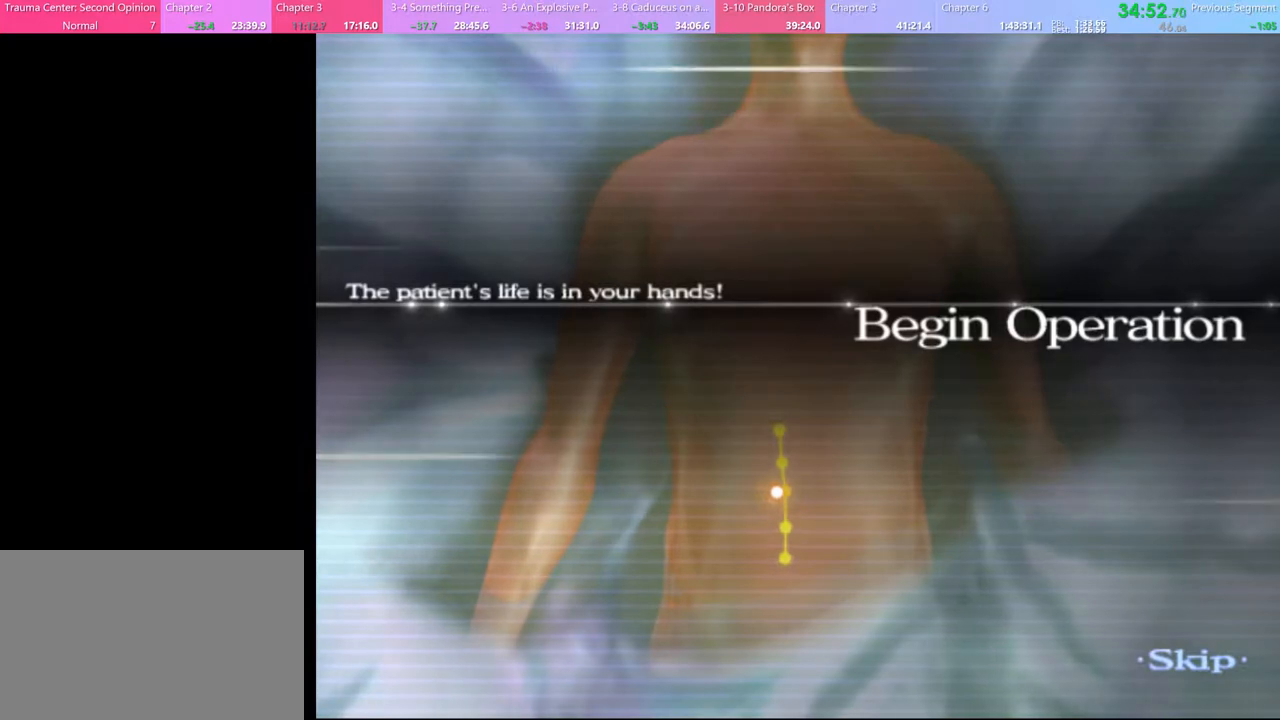
{"keys": ["w"], "mouse": [], "events": []}
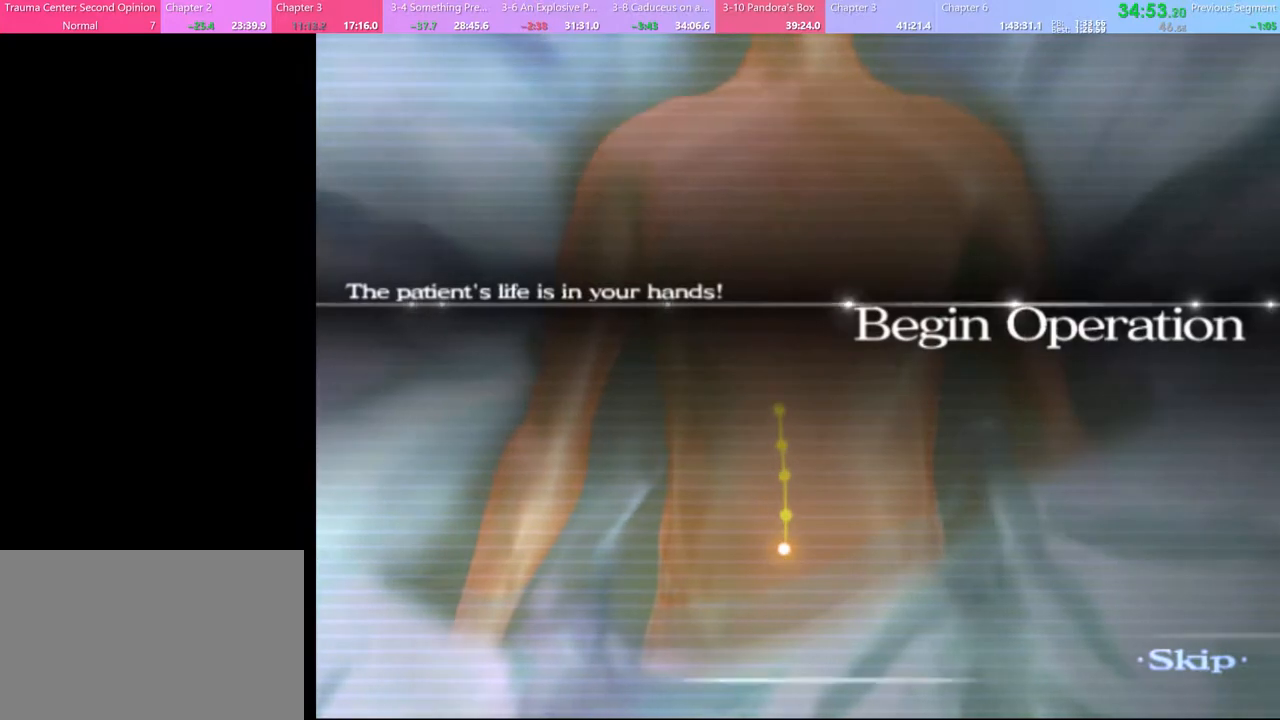
{"keys": ["w"], "mouse": [], "events": []}
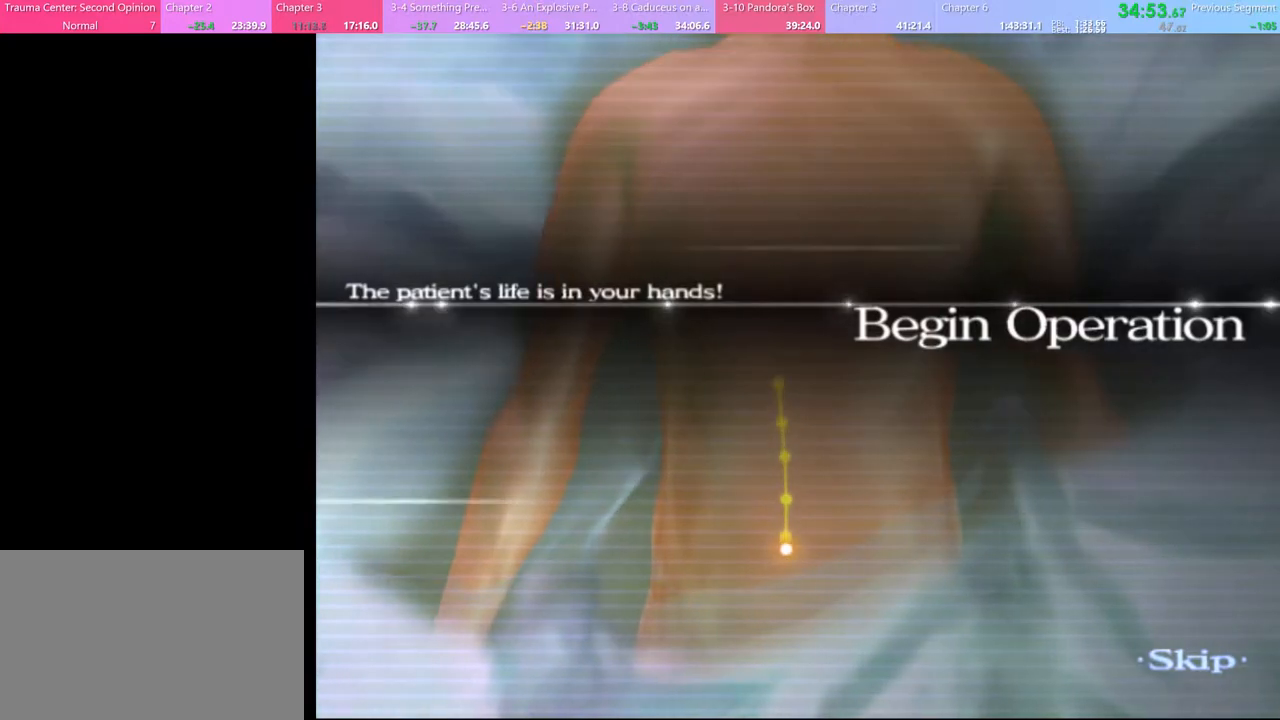
{"keys": ["w"], "mouse": [], "events": []}
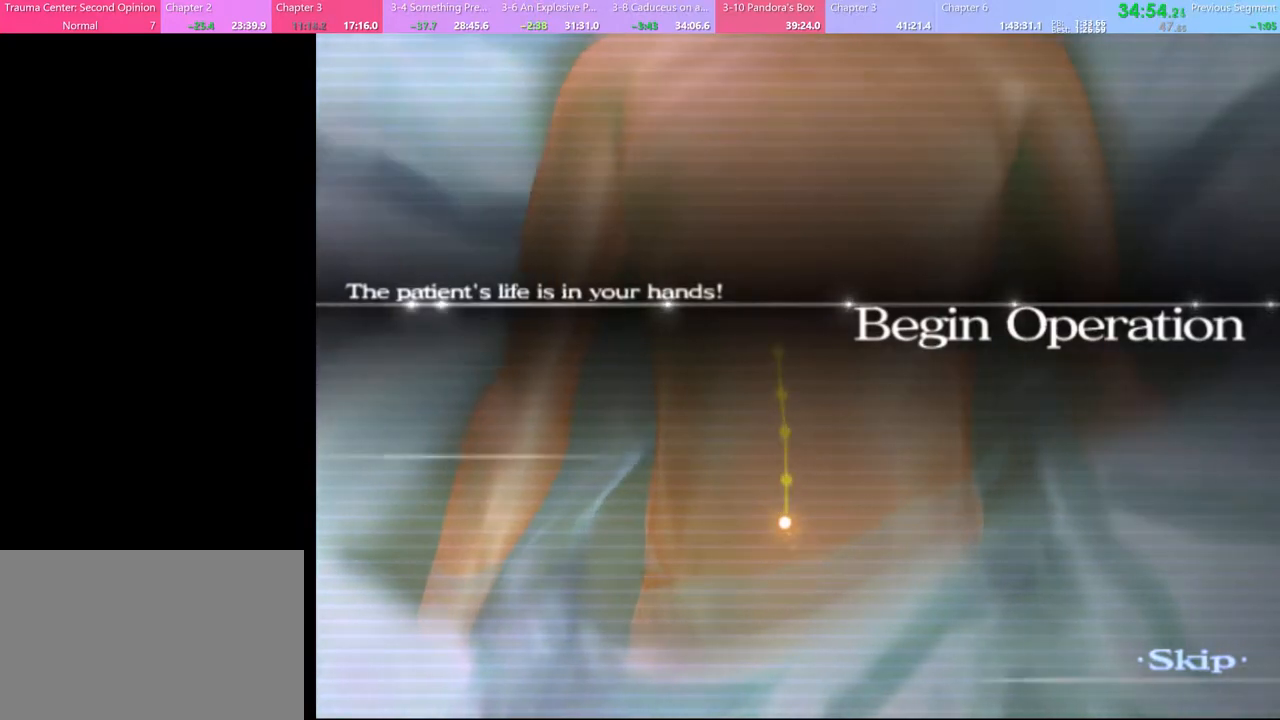
{"keys": ["w"], "mouse": [], "events": []}
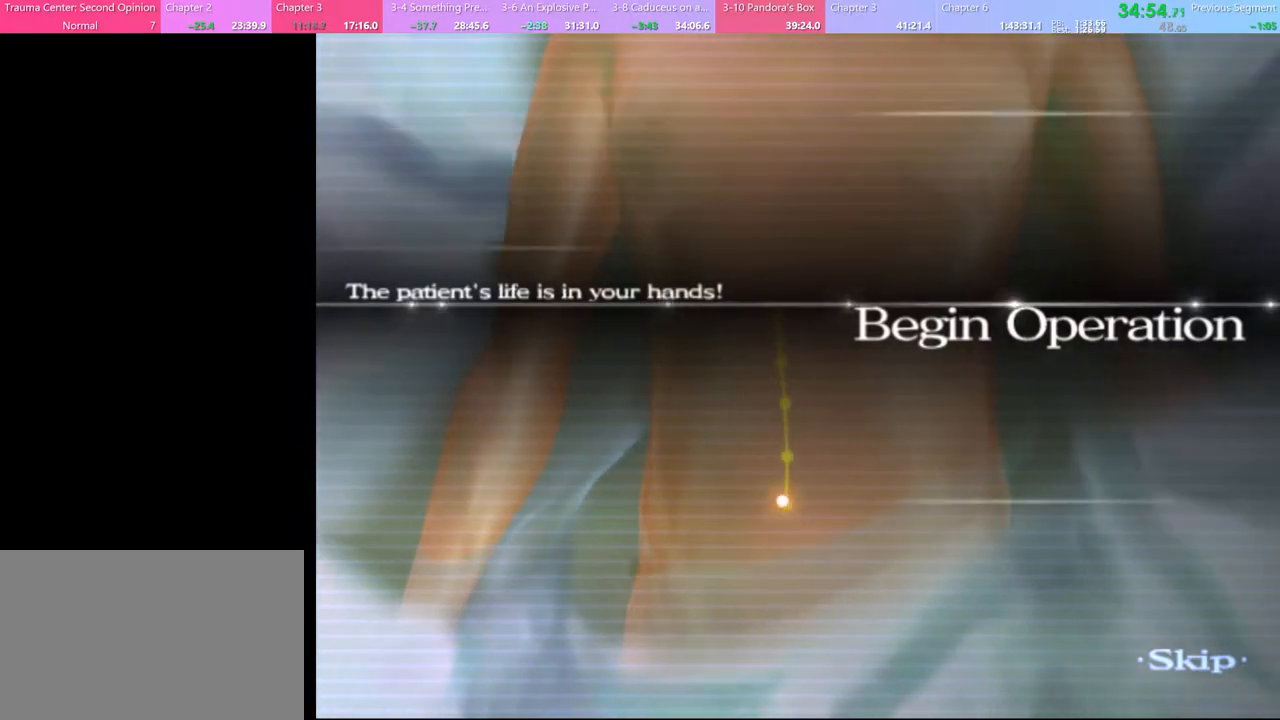
{"keys": ["w"], "mouse": [], "events": []}
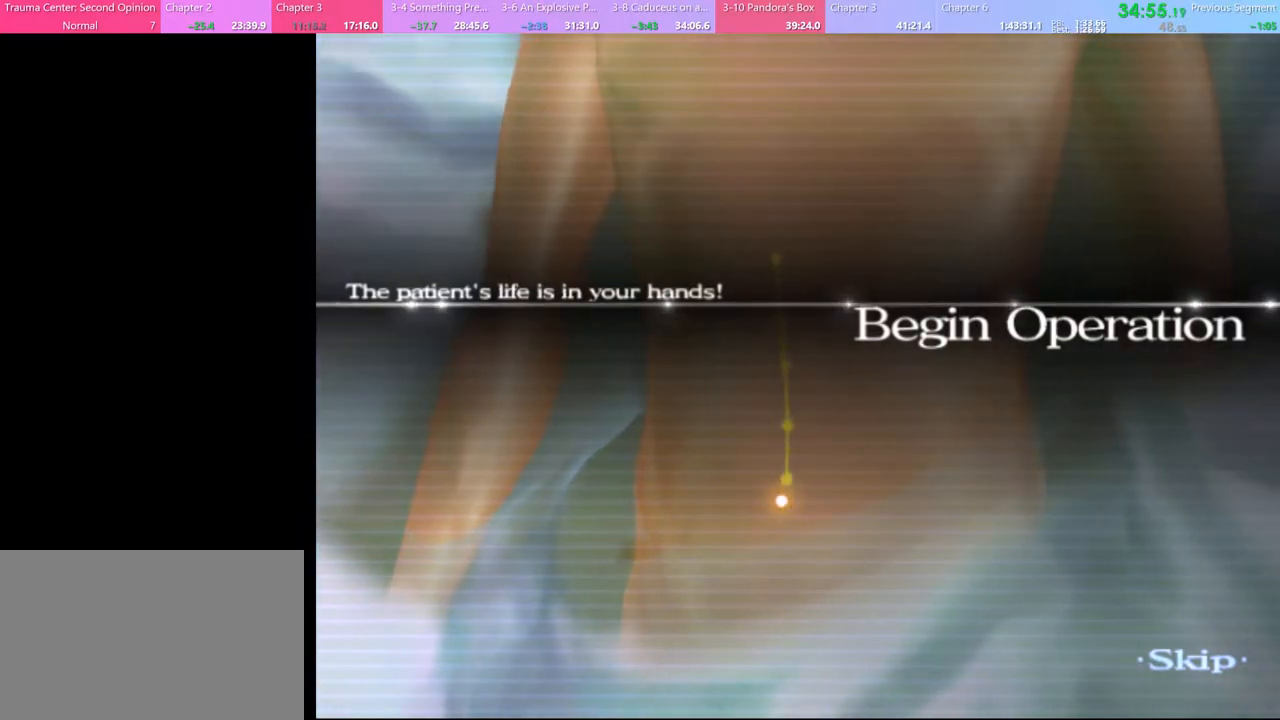
{"keys": ["w"], "mouse": [], "events": []}